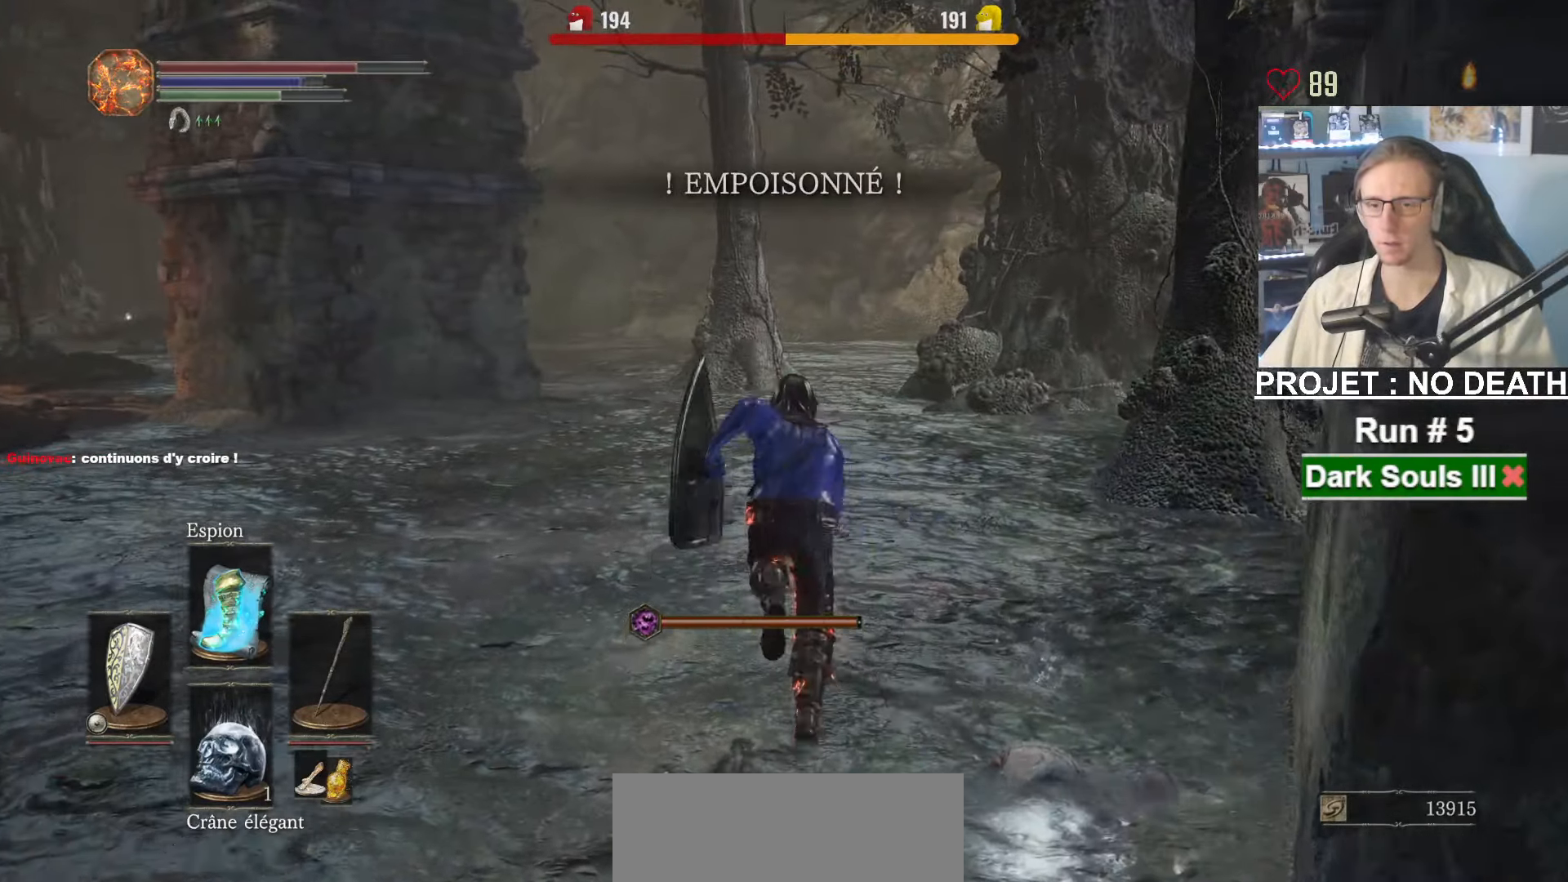
Gameplay with keyboard and mouse; each line is a JSON object with the keys and mouse buttons held at the frame after it. "events" lists presses ("down") and releases ("up") of "1", "2", "3", "4", "a", "alt", "ctrl", "d", "down", "e", "f", "g", "left", "q", "r", "return", "right", "s", "shift", "space", "tab", "up", "z", "mouse_left", "mouse_wheel", "mouse_right", "mouse_mb4" and "mouse_mb5" between this image and that frame as [ms after this image, input, new state], when the widget could be followed in between. "mouse_left", "mouse_wheel", "mouse_right", "mouse_mb4", "mouse_mb5" = the "left", "wheel", "right", "mb4", "mb5" buttons of the "mouse" list. No other keys are recorded. "wheel" means that the mouse wheel is clicked or scrolled. Not read: mouse_move.
{"keys": ["q", "space", "z"], "mouse": [], "events": [[450, "q", "down"]]}
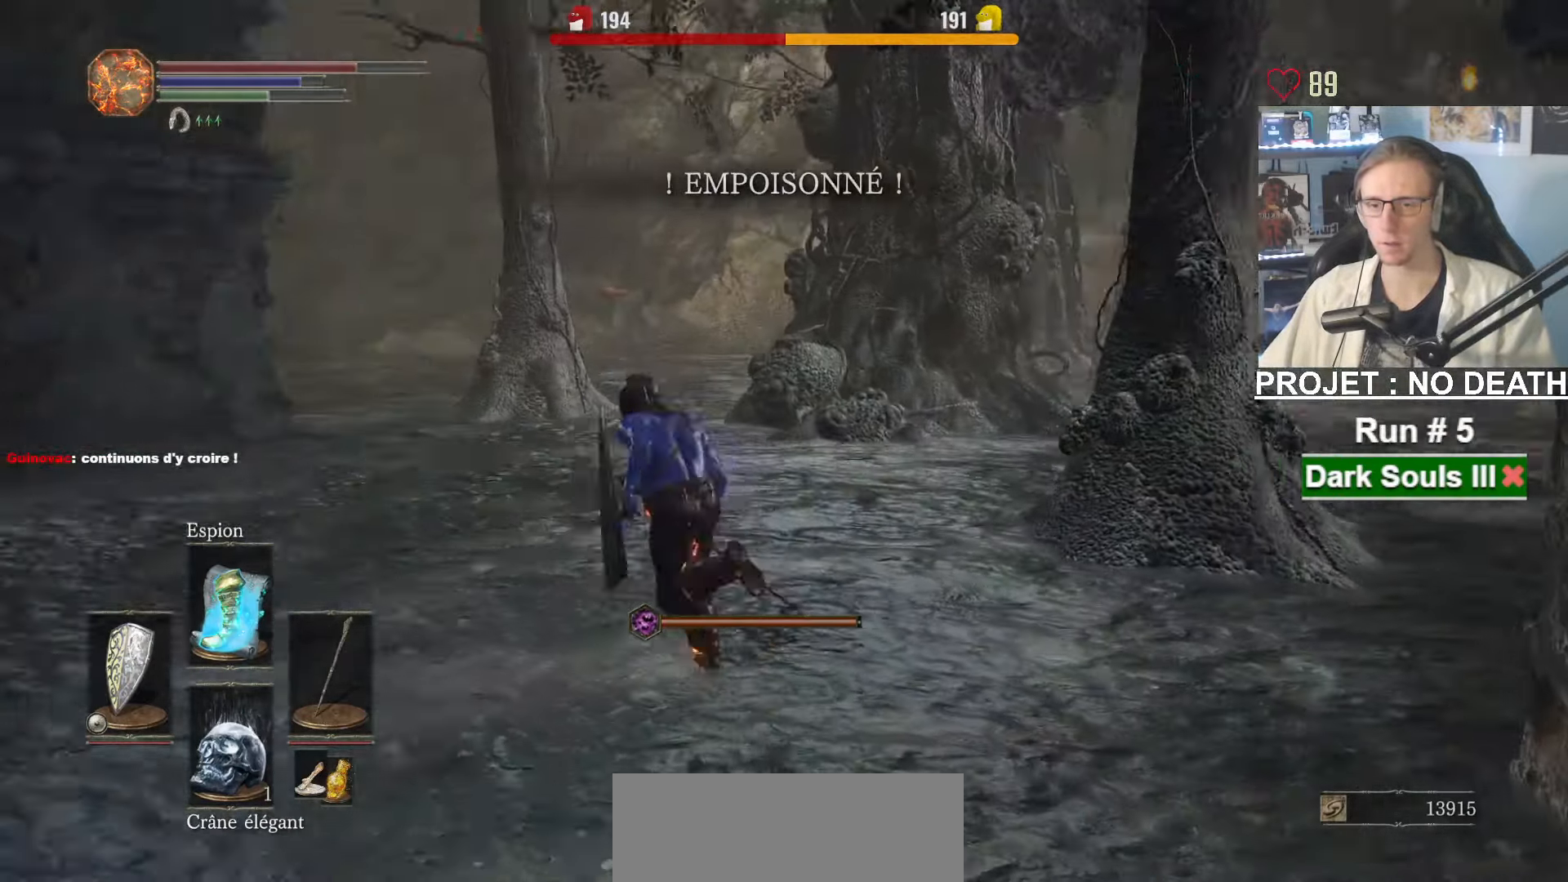
{"keys": ["q", "space", "z"], "mouse": [], "events": []}
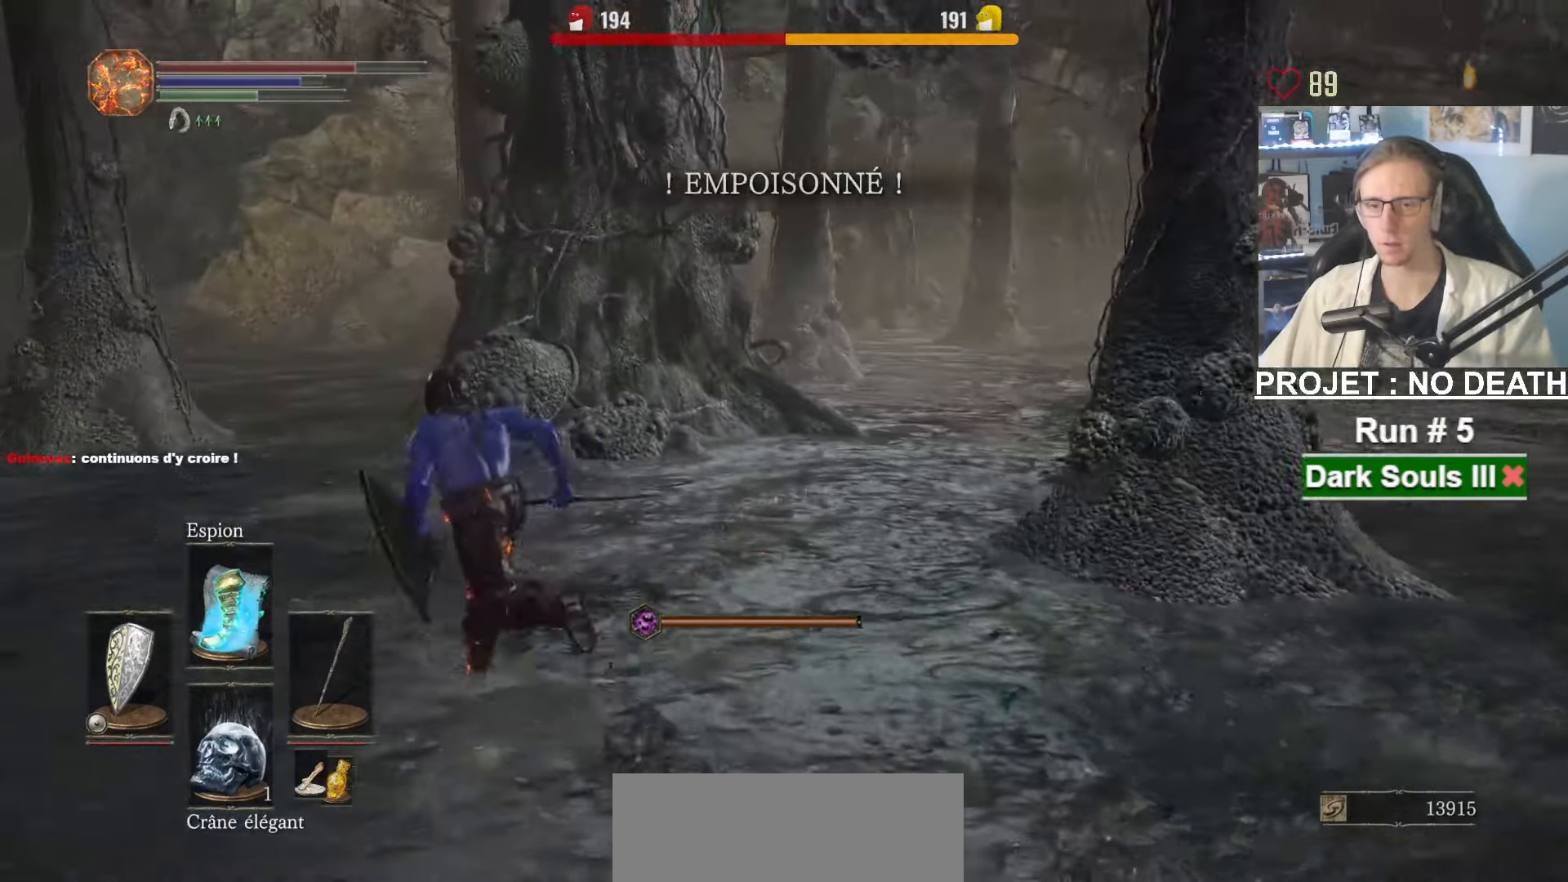
{"keys": ["q", "space", "z"], "mouse": [], "events": []}
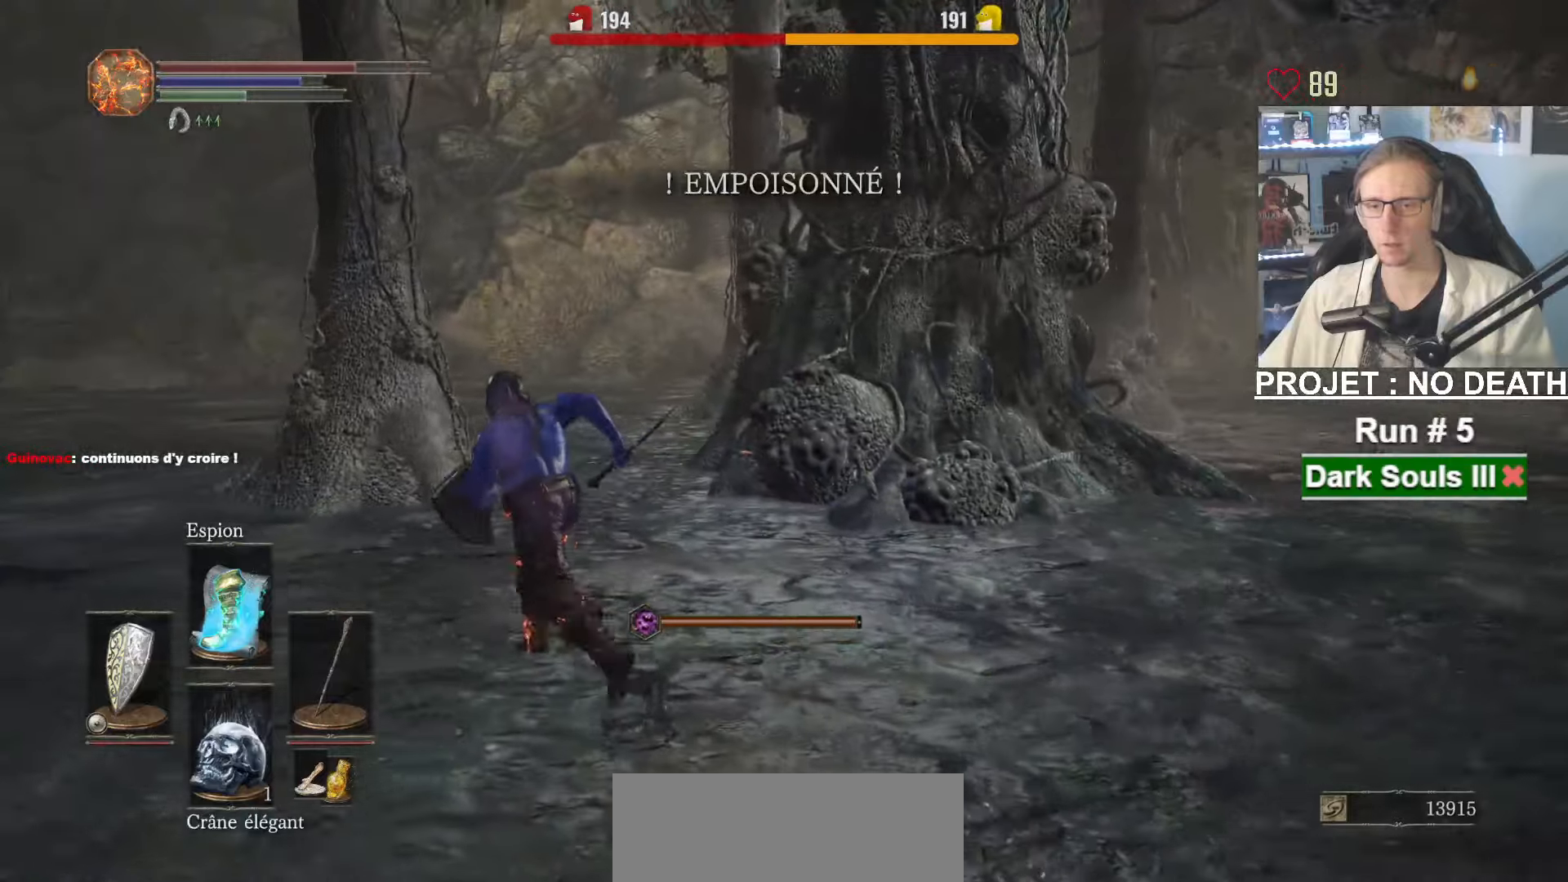
{"keys": ["q", "space", "z"], "mouse": [], "events": []}
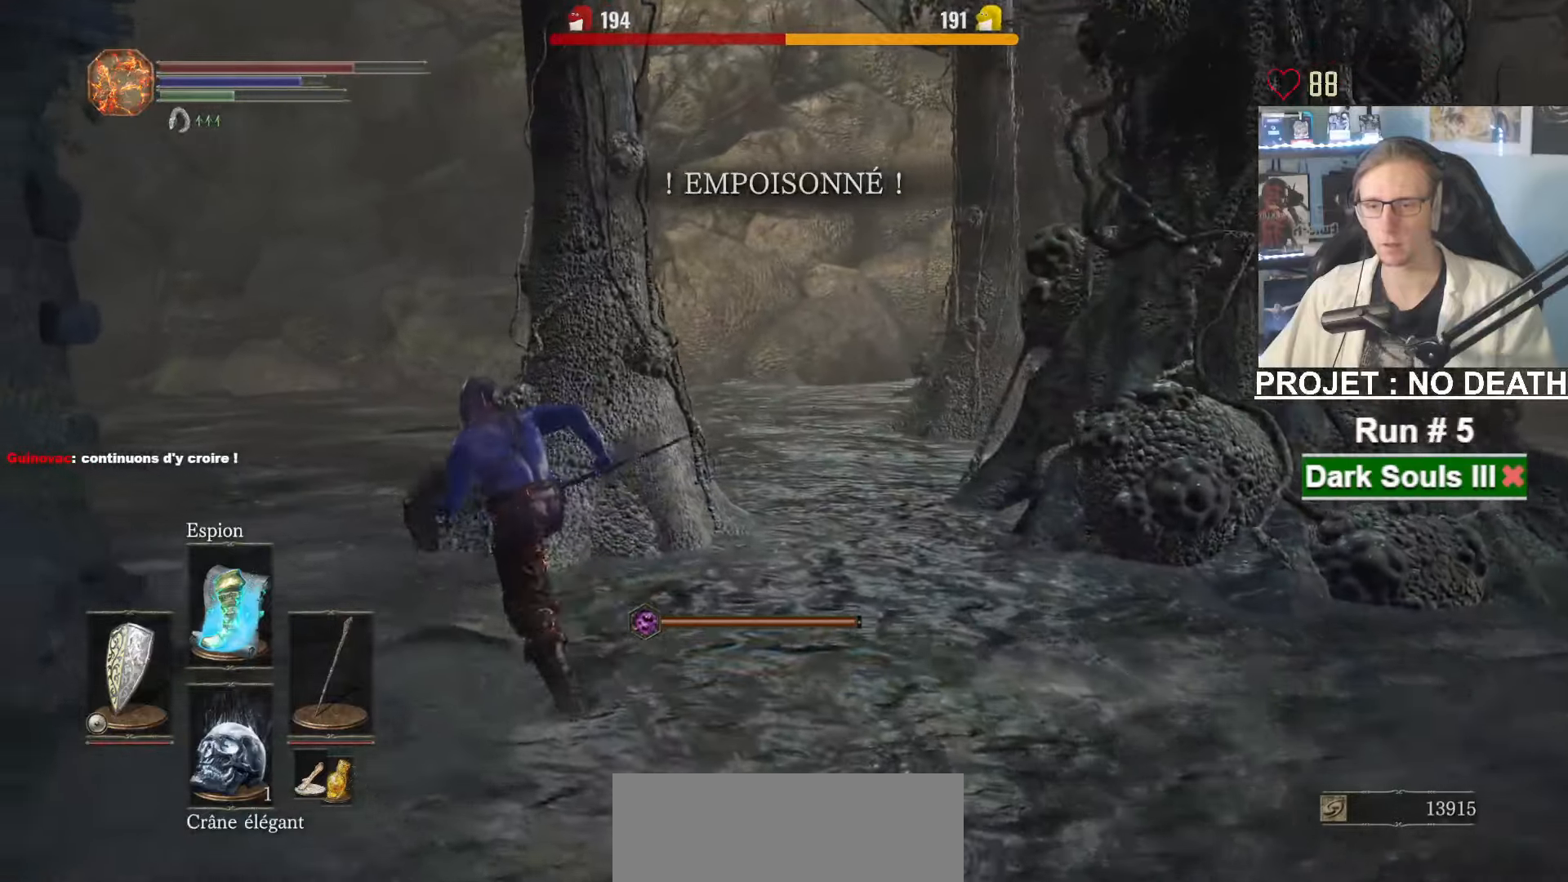
{"keys": ["space", "z"], "mouse": [], "events": [[233, "q", "up"]]}
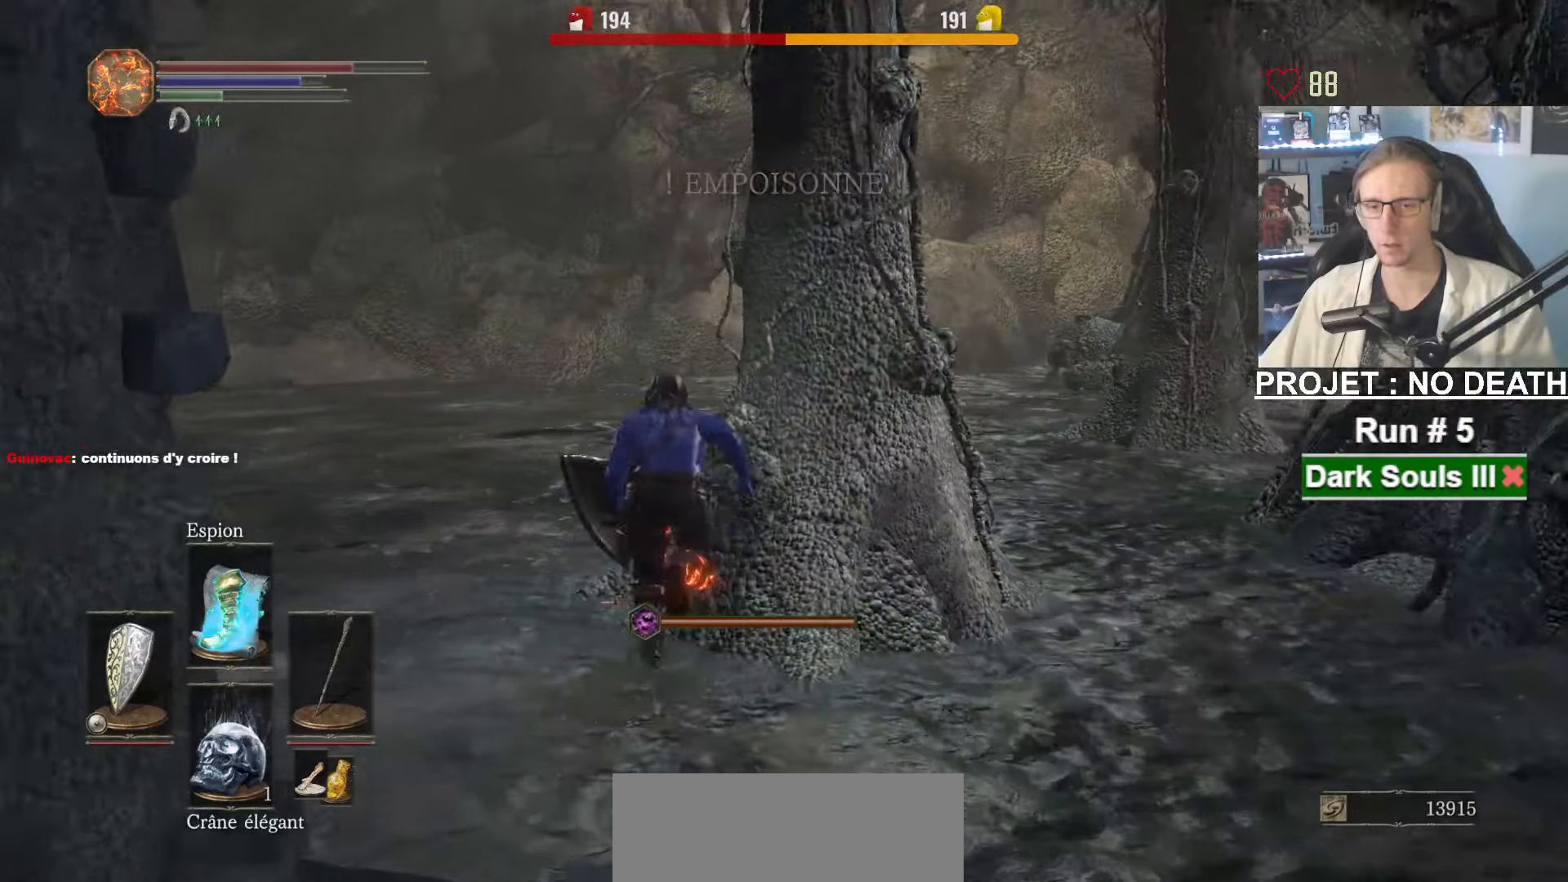
{"keys": ["d", "z"], "mouse": [], "events": [[117, "q", "down"], [167, "space", "up"], [250, "q", "up"], [400, "d", "down"]]}
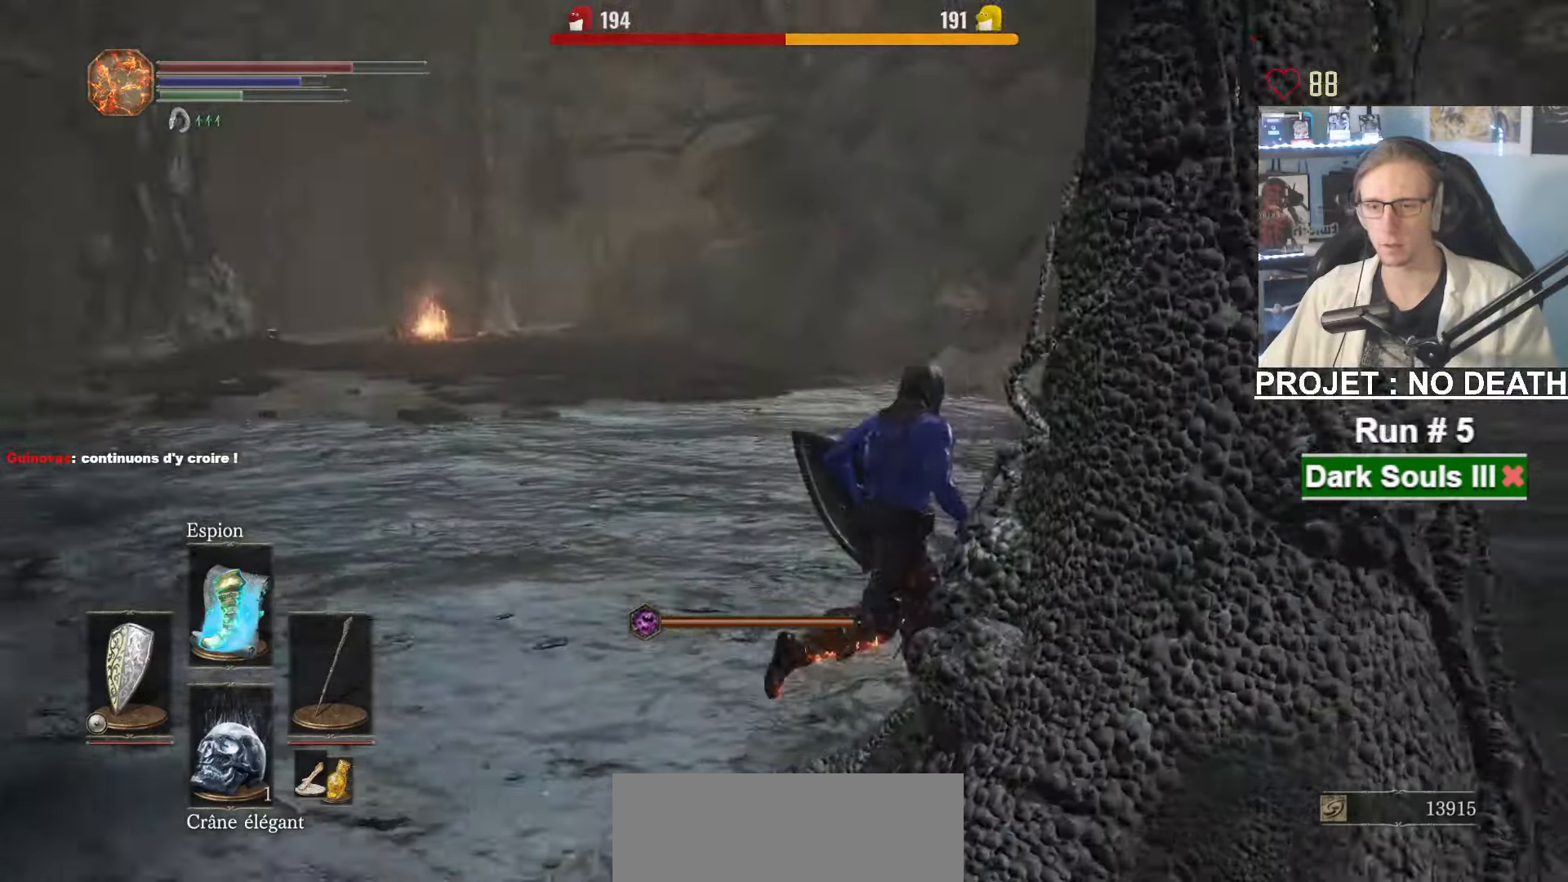
{"keys": ["d", "space", "z"], "mouse": [], "events": [[183, "space", "down"]]}
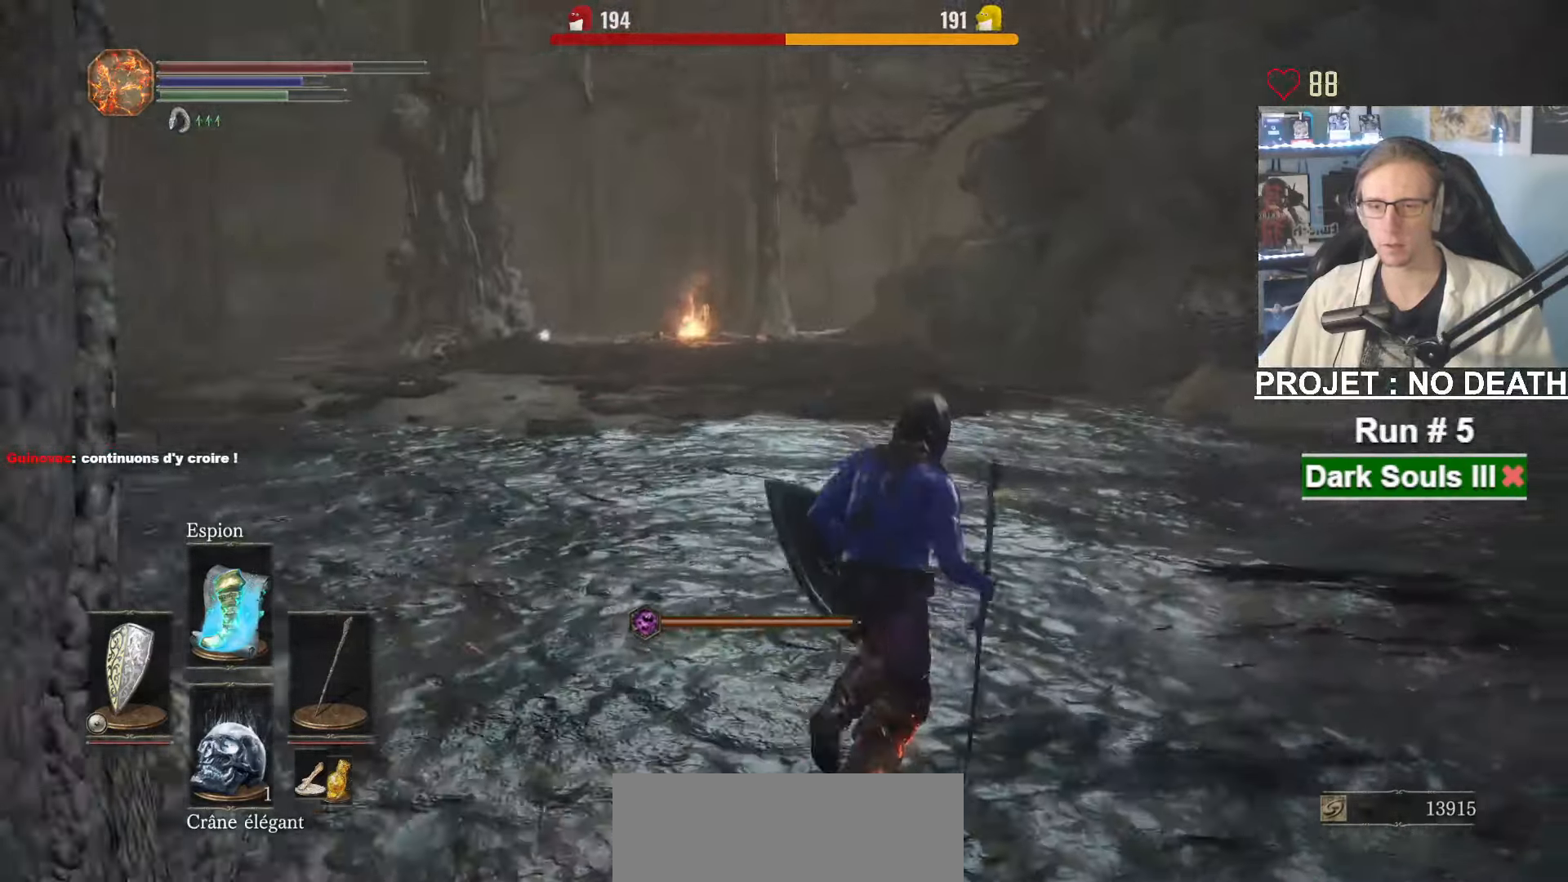
{"keys": ["d", "space"], "mouse": [], "events": [[383, "z", "up"]]}
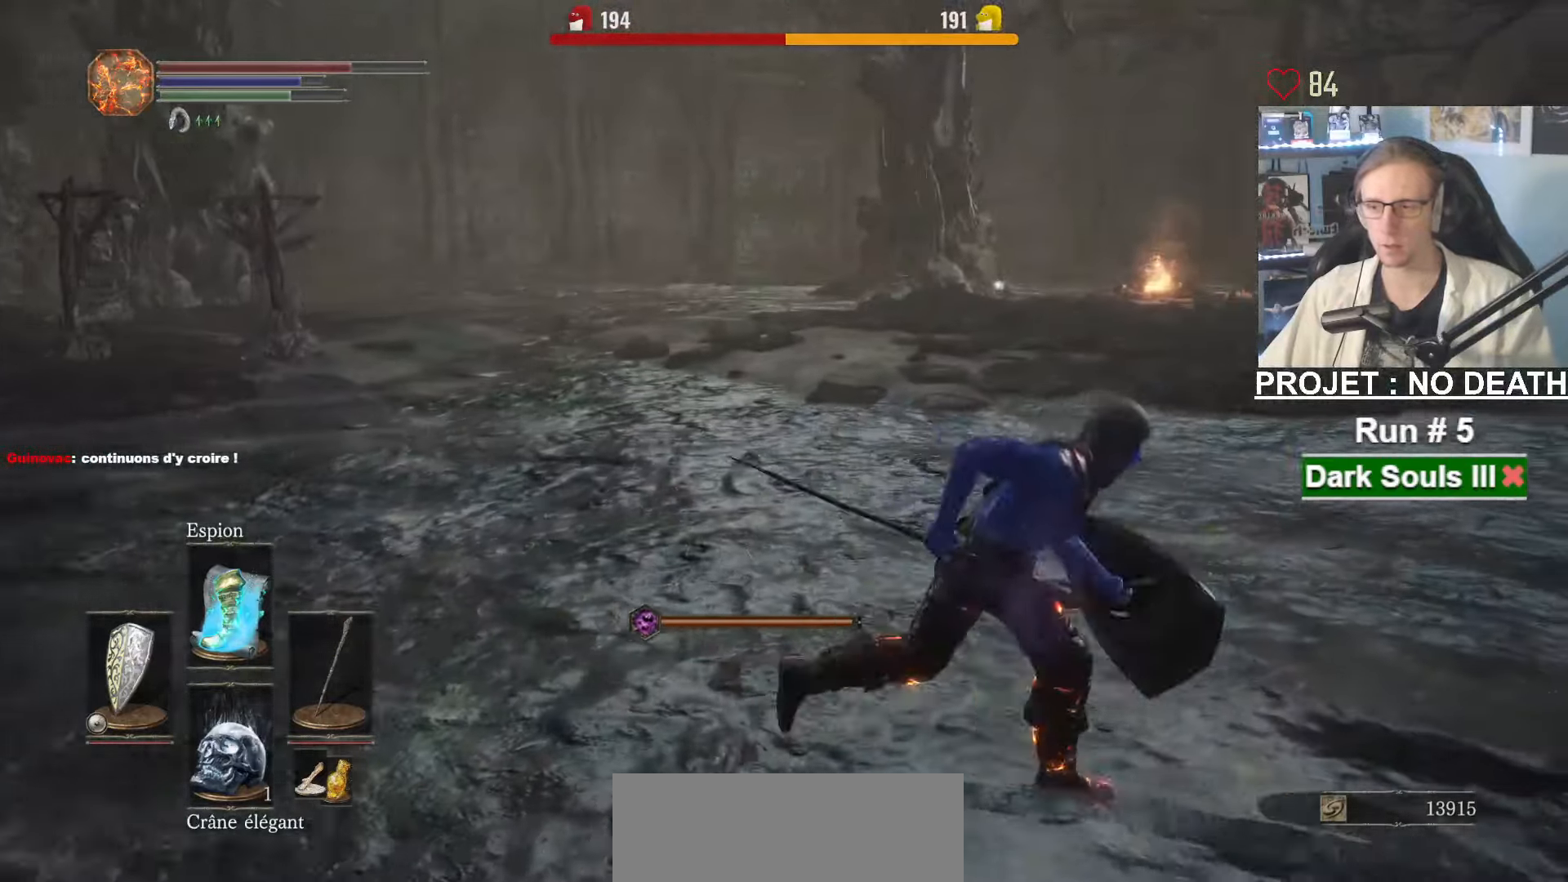
{"keys": ["d", "space", "z"], "mouse": [], "events": [[350, "z", "down"]]}
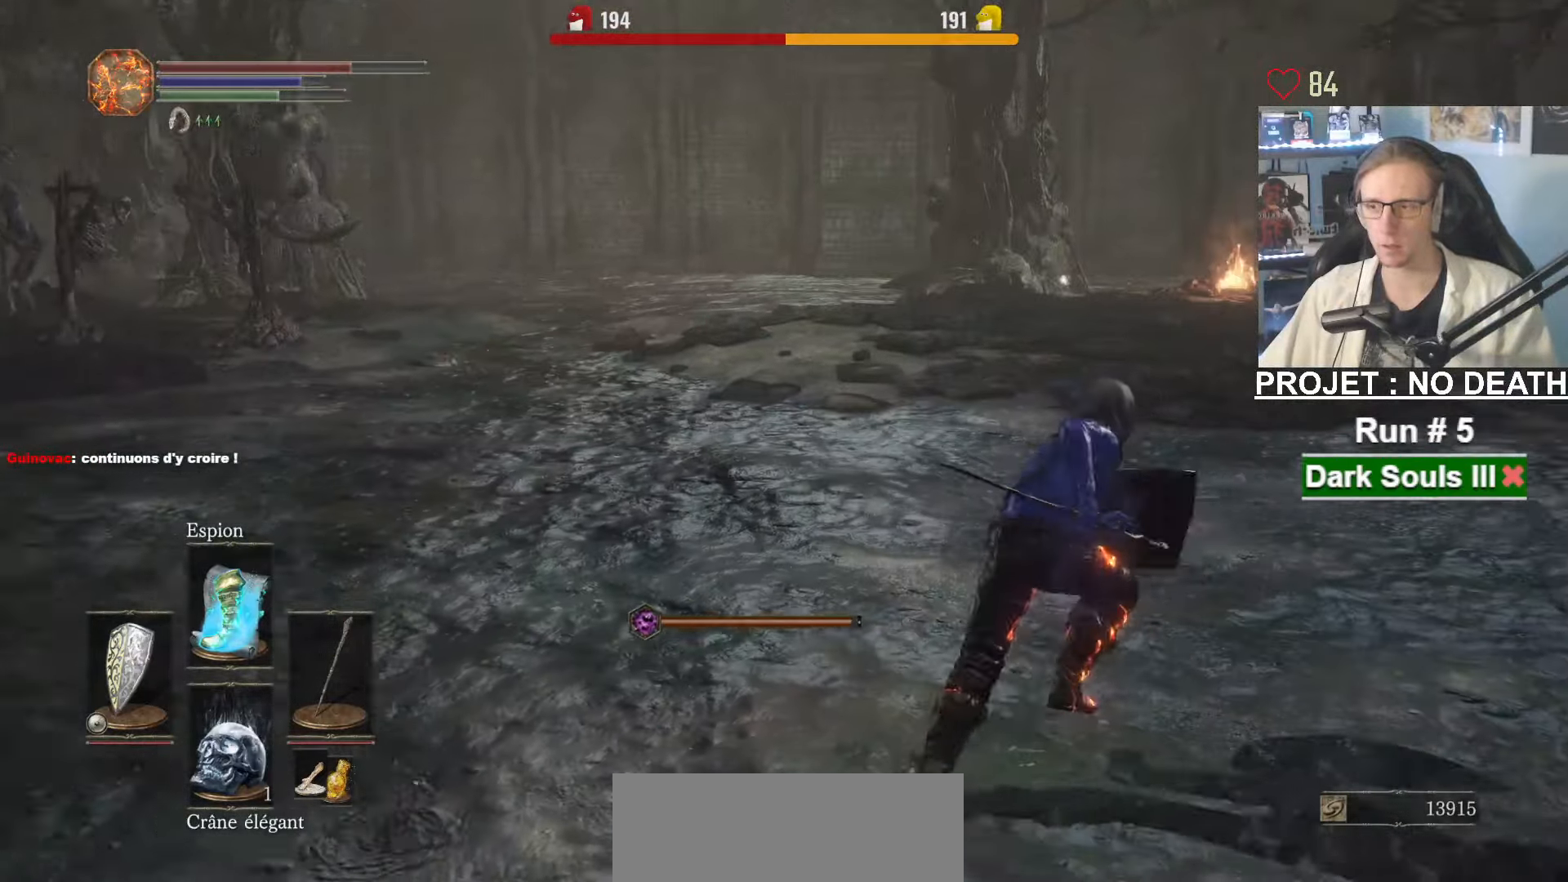
{"keys": ["d", "space", "z"], "mouse": [], "events": []}
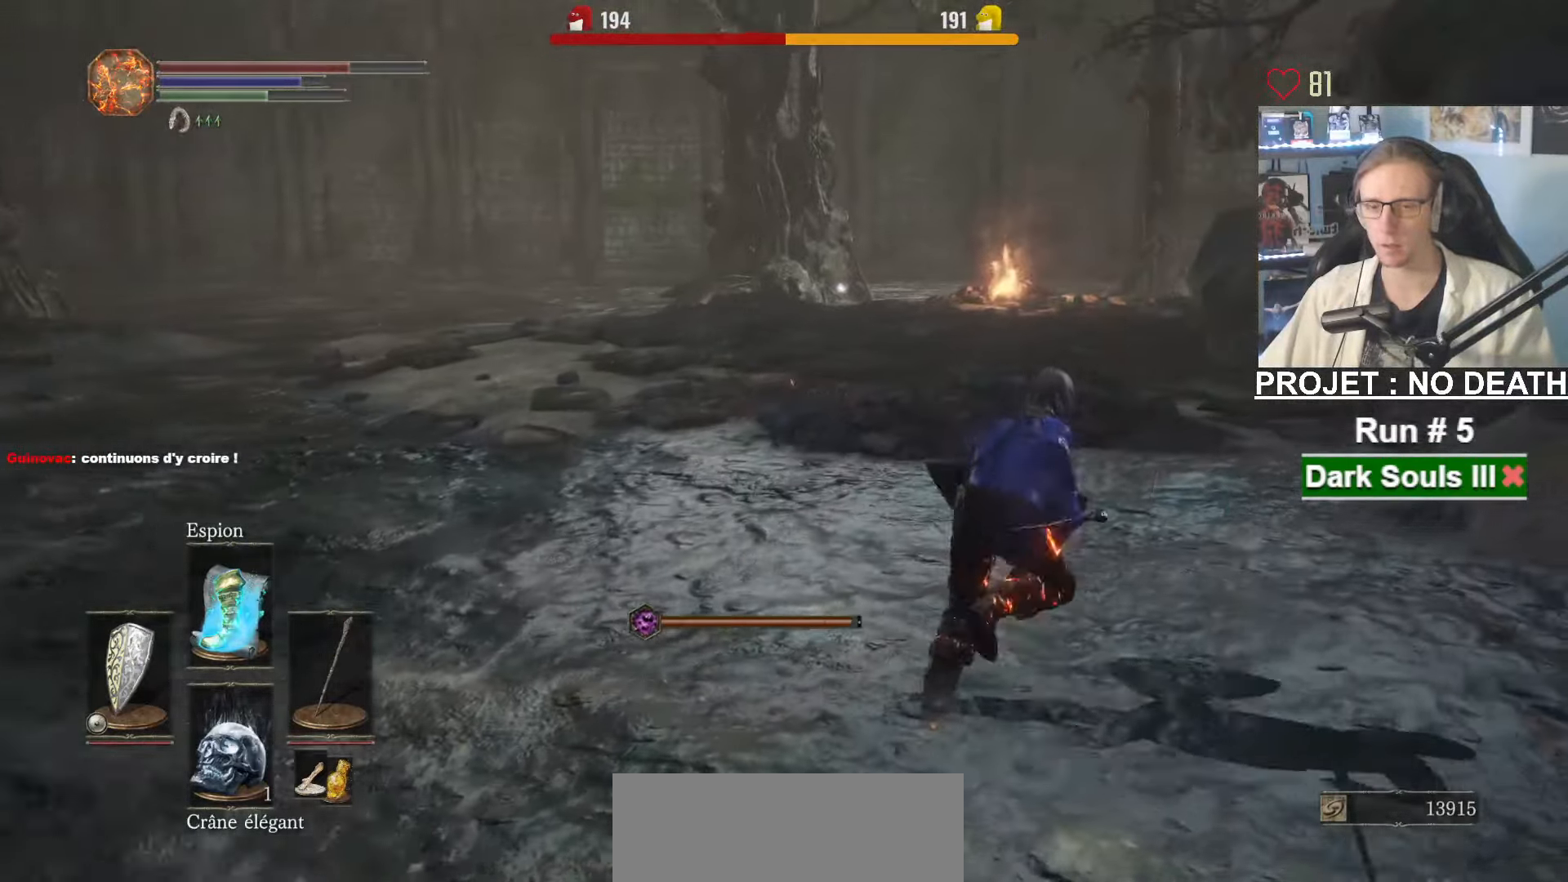
{"keys": ["space", "z"], "mouse": [], "events": [[333, "d", "up"]]}
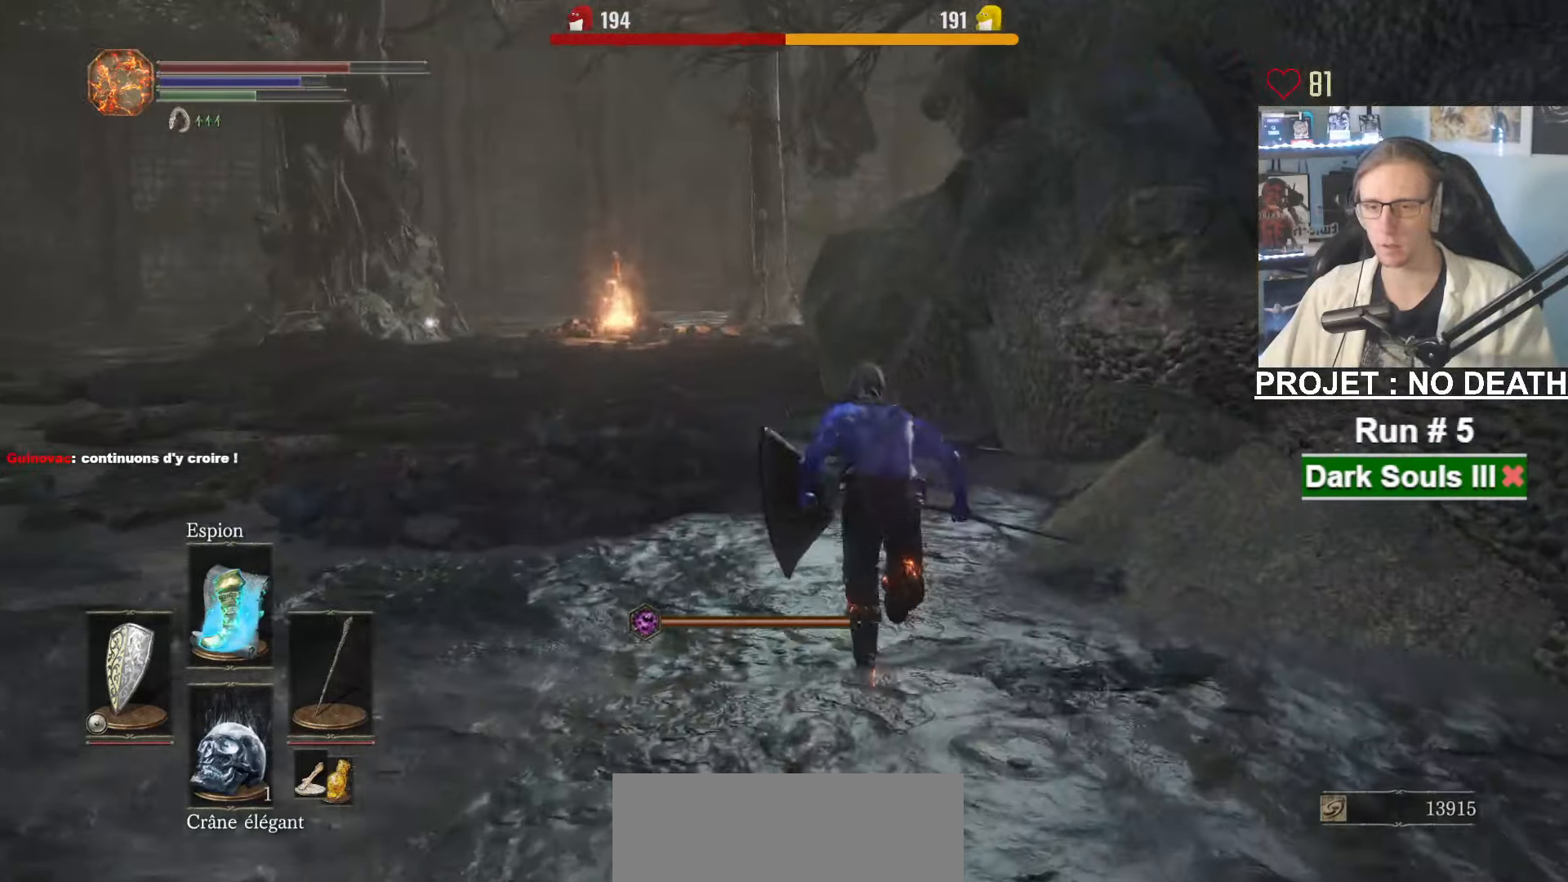
{"keys": ["d", "z"], "mouse": [], "events": [[300, "space", "up"], [400, "d", "down"]]}
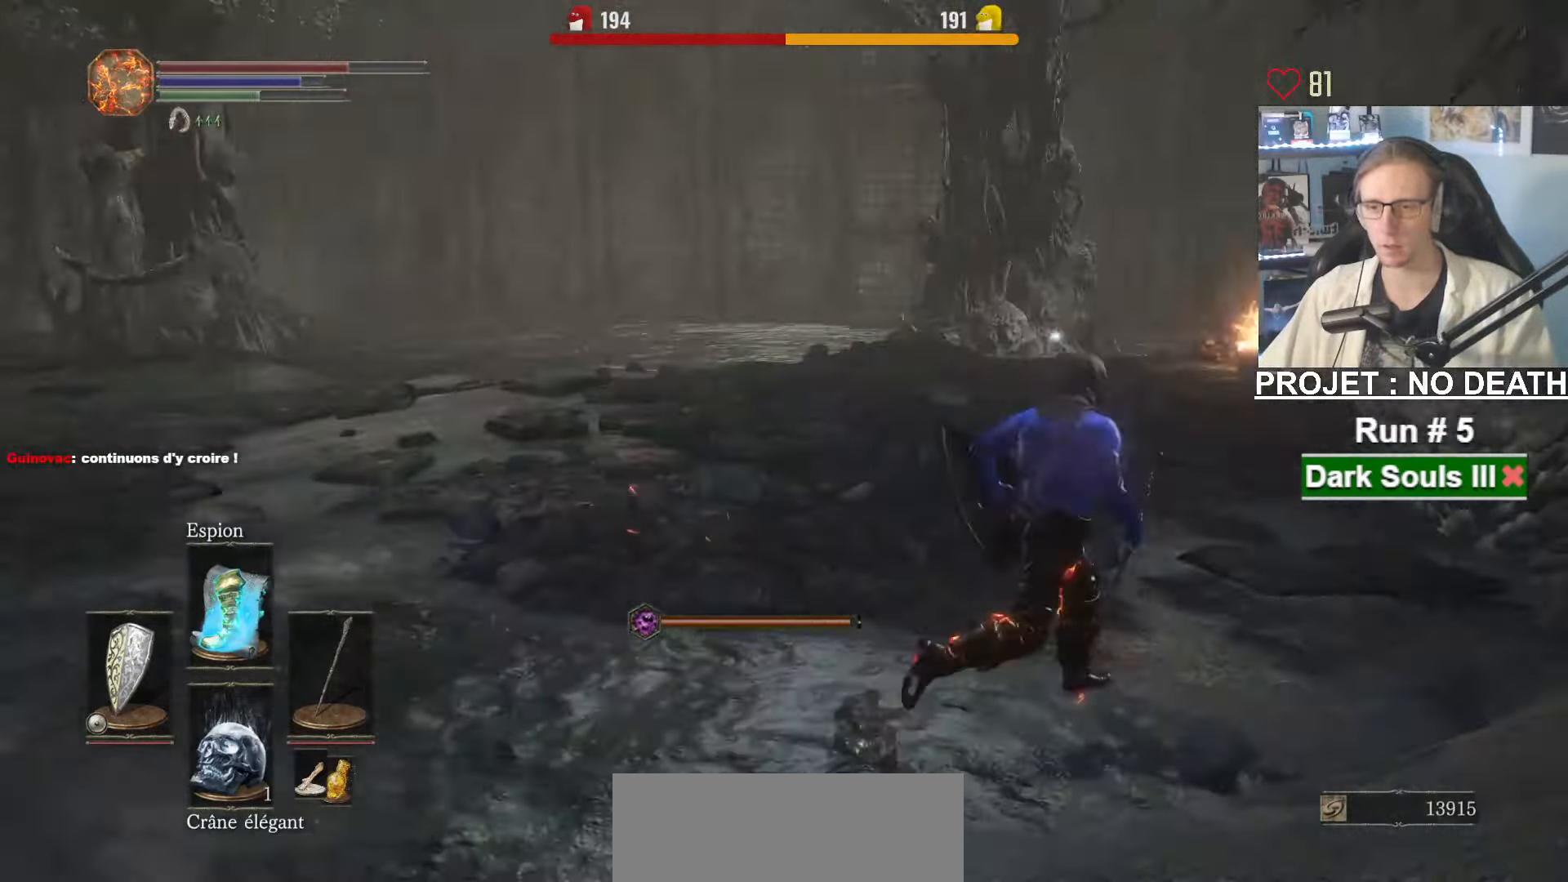
{"keys": ["d", "space", "z"], "mouse": [], "events": [[83, "z", "up"], [417, "space", "down"], [417, "z", "down"]]}
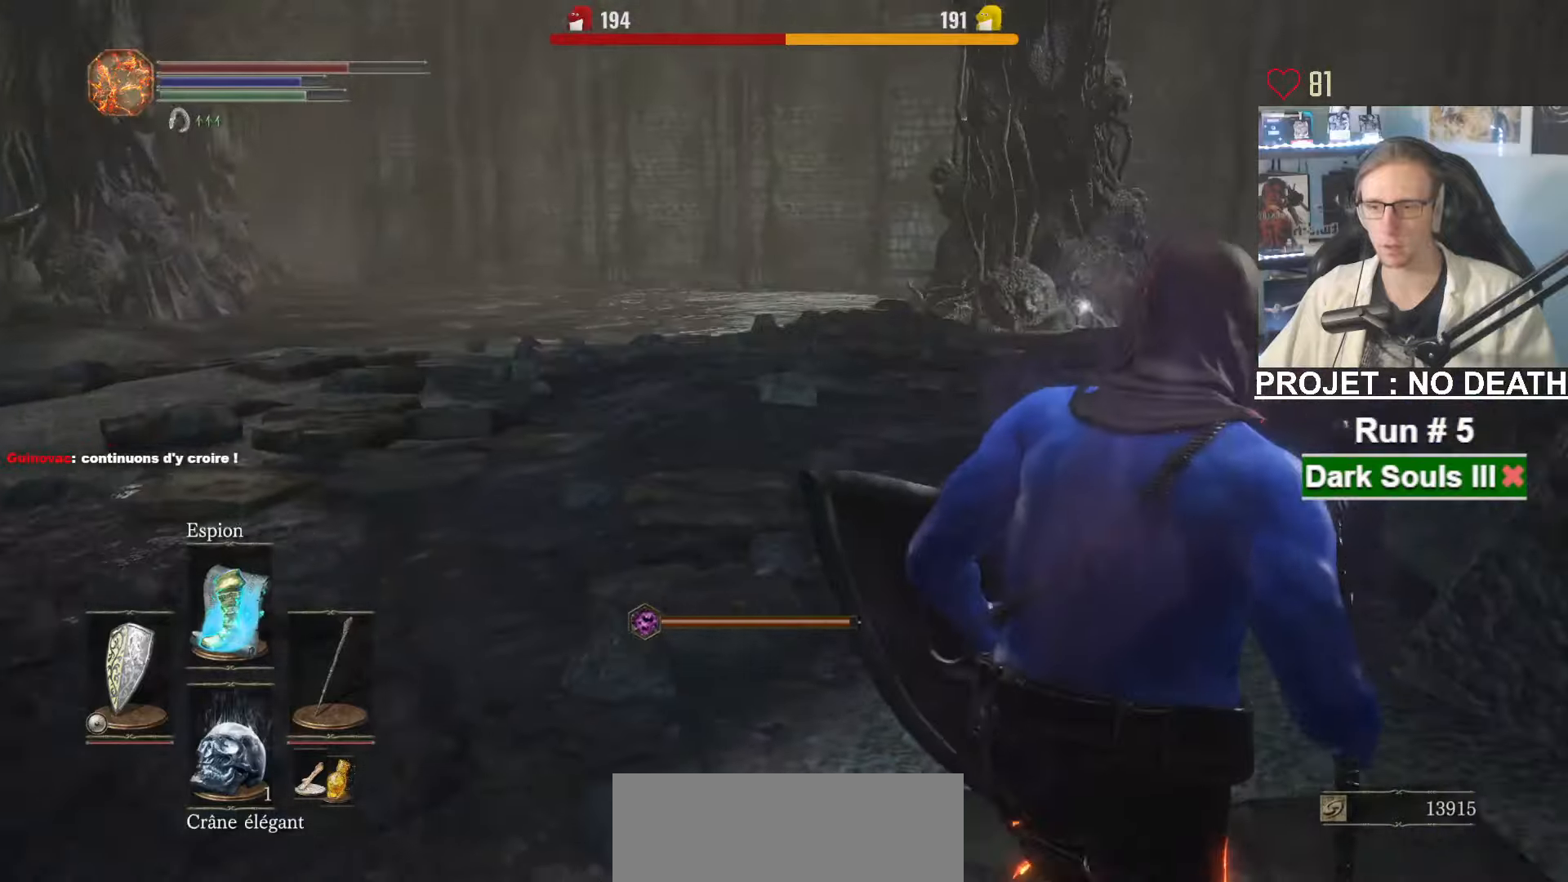
{"keys": ["space", "z"], "mouse": [], "events": [[150, "d", "up"]]}
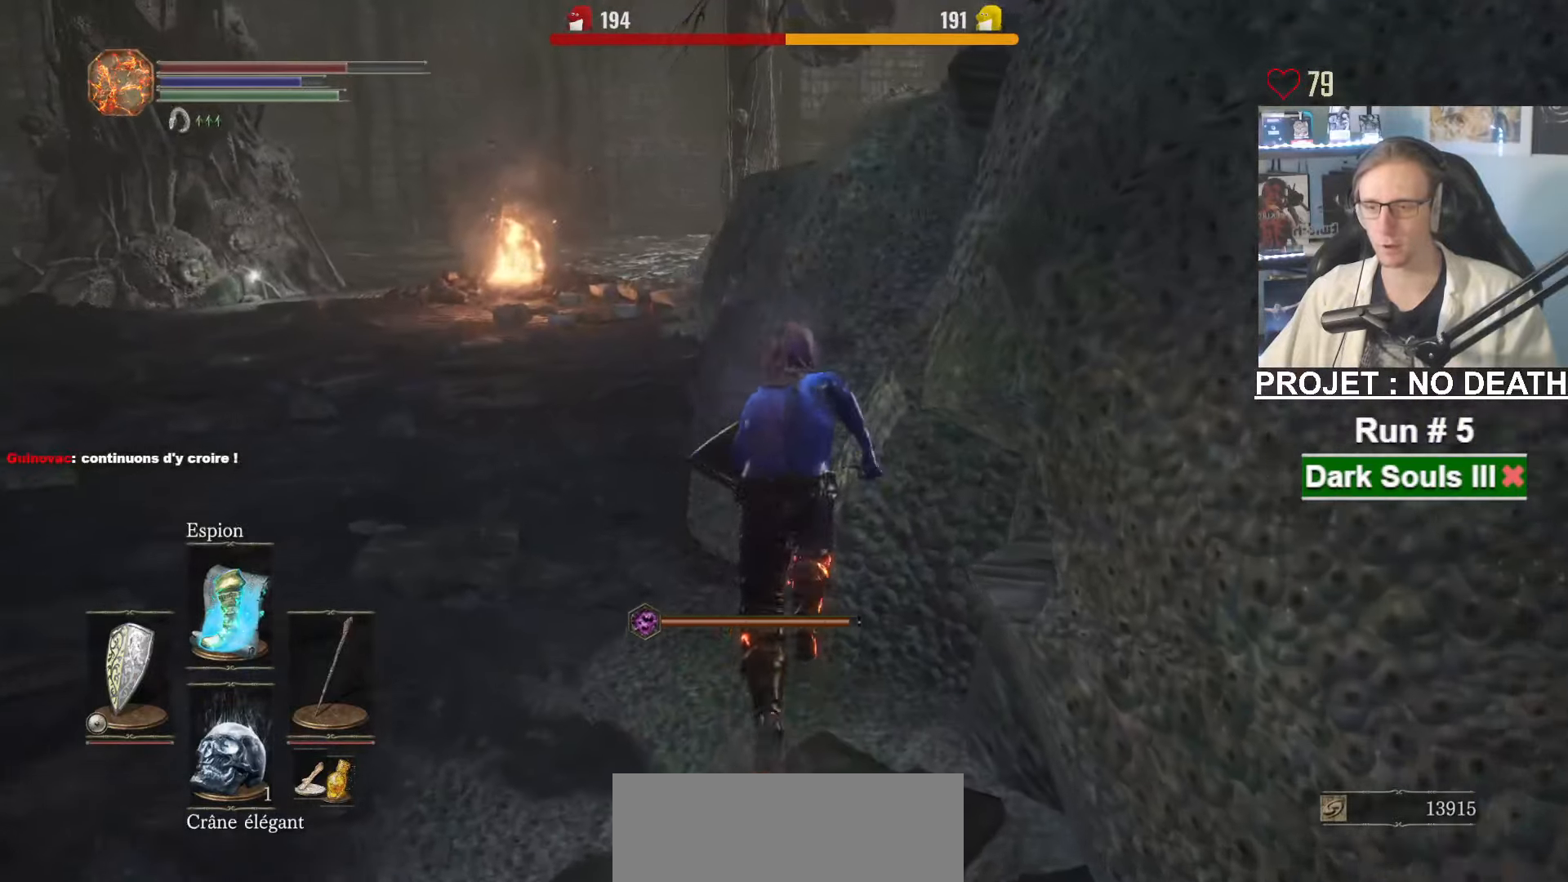
{"keys": ["space", "z"], "mouse": [], "events": [[17, "q", "down"], [117, "q", "up"]]}
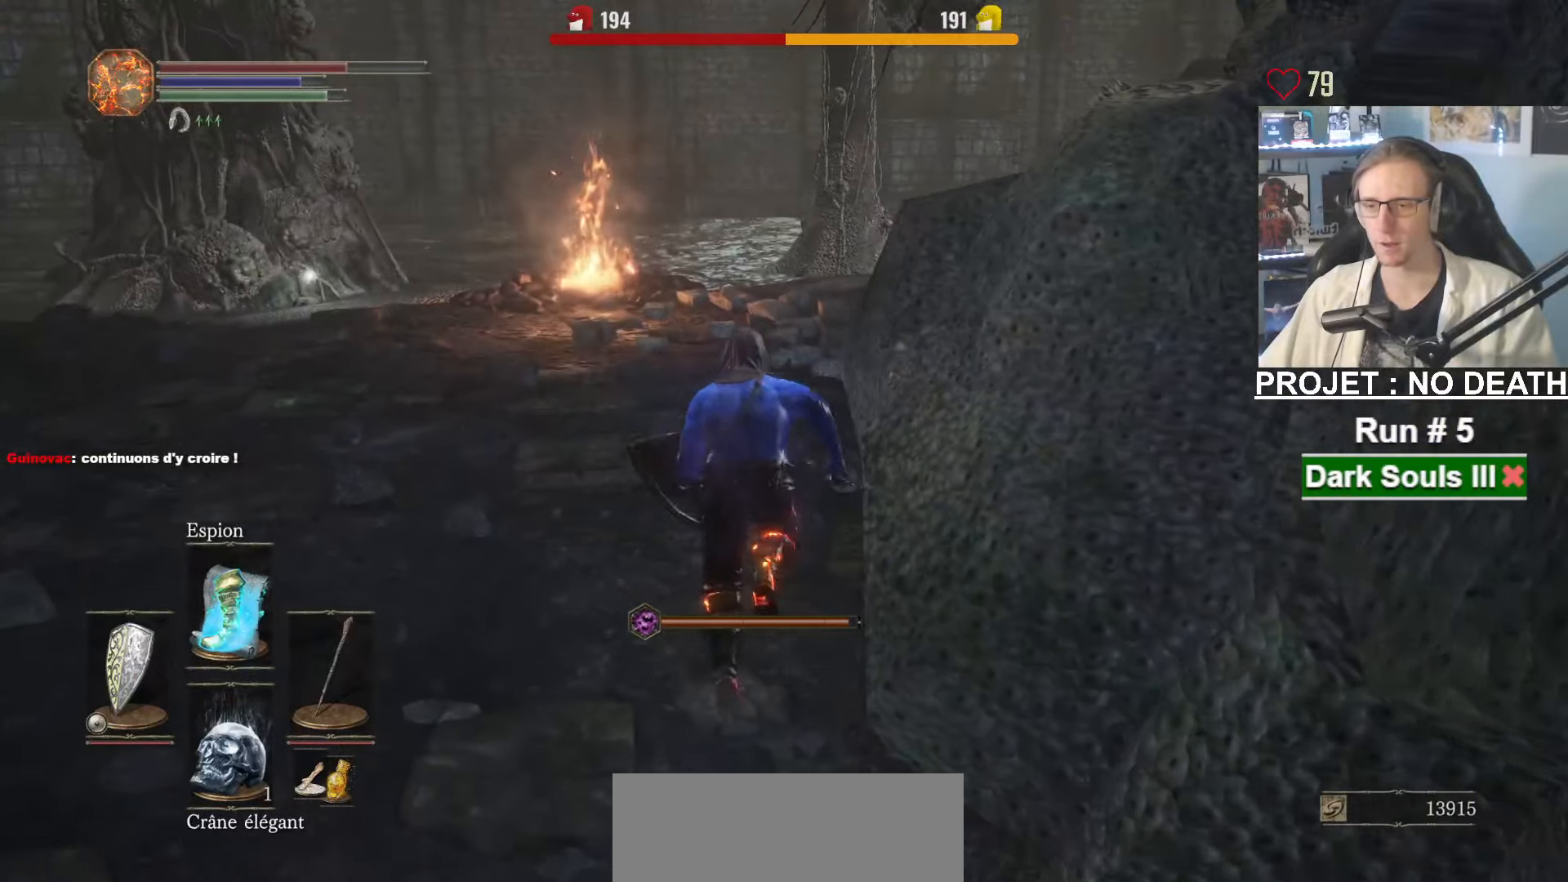
{"keys": ["space", "z"], "mouse": [], "events": []}
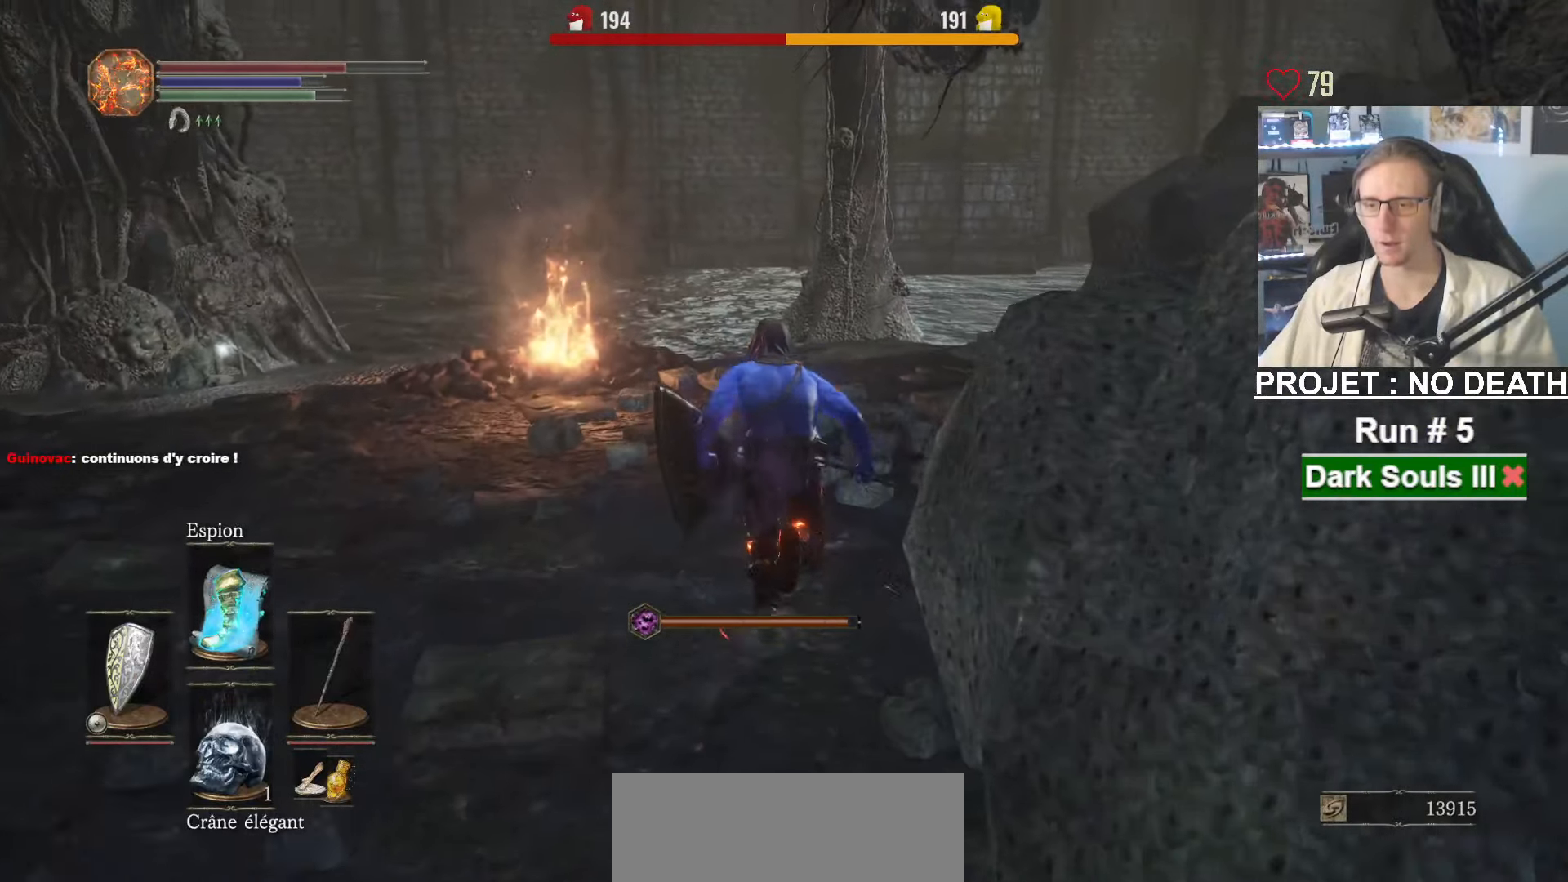
{"keys": ["space", "z"], "mouse": [], "events": []}
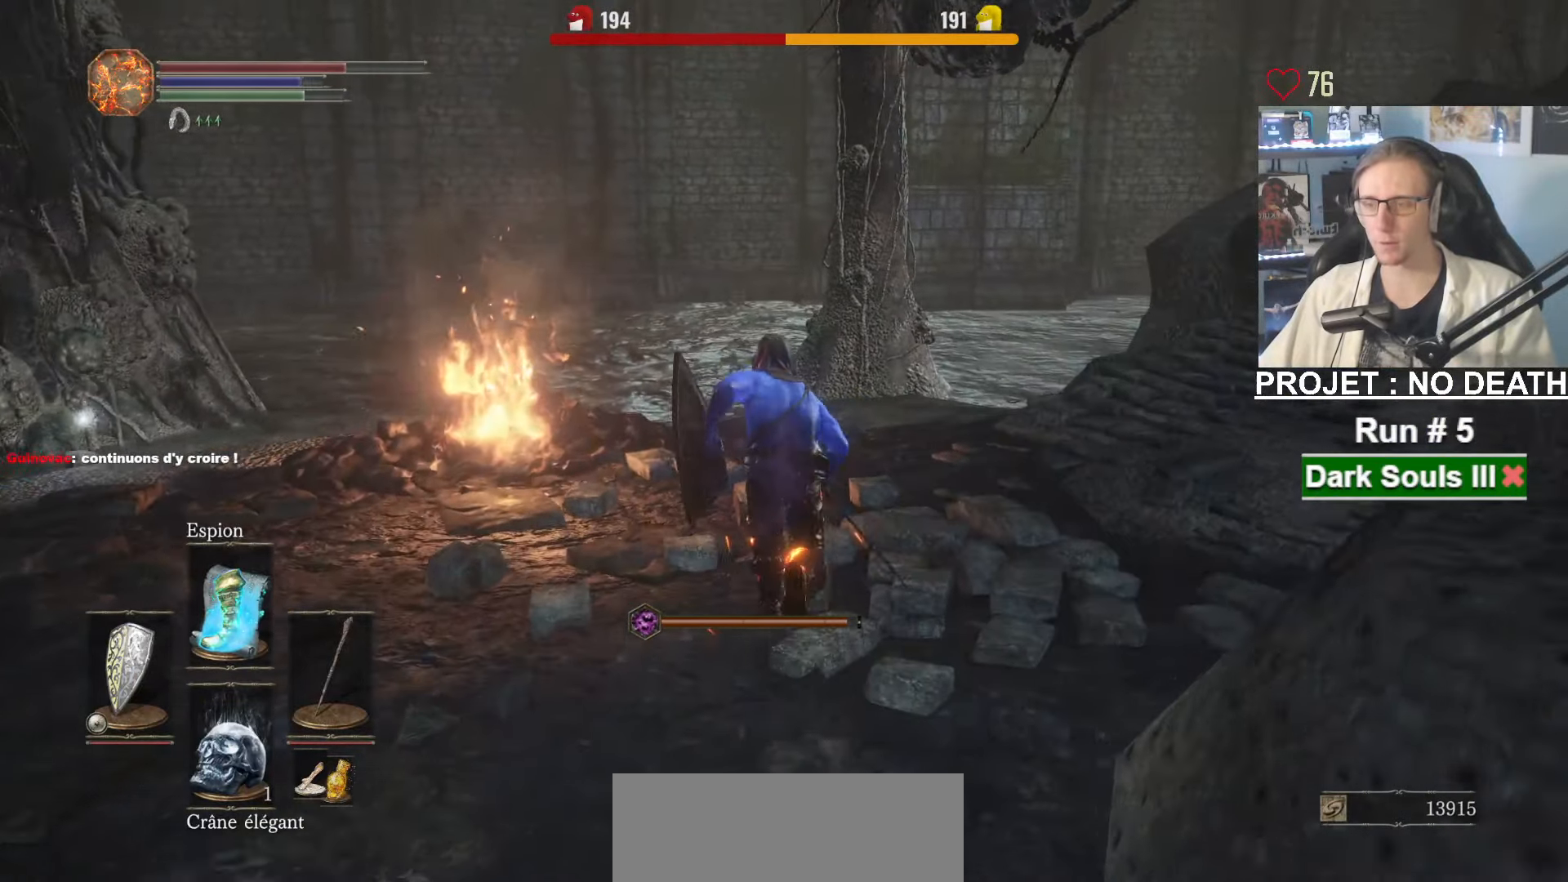
{"keys": ["space", "z"], "mouse": [], "events": []}
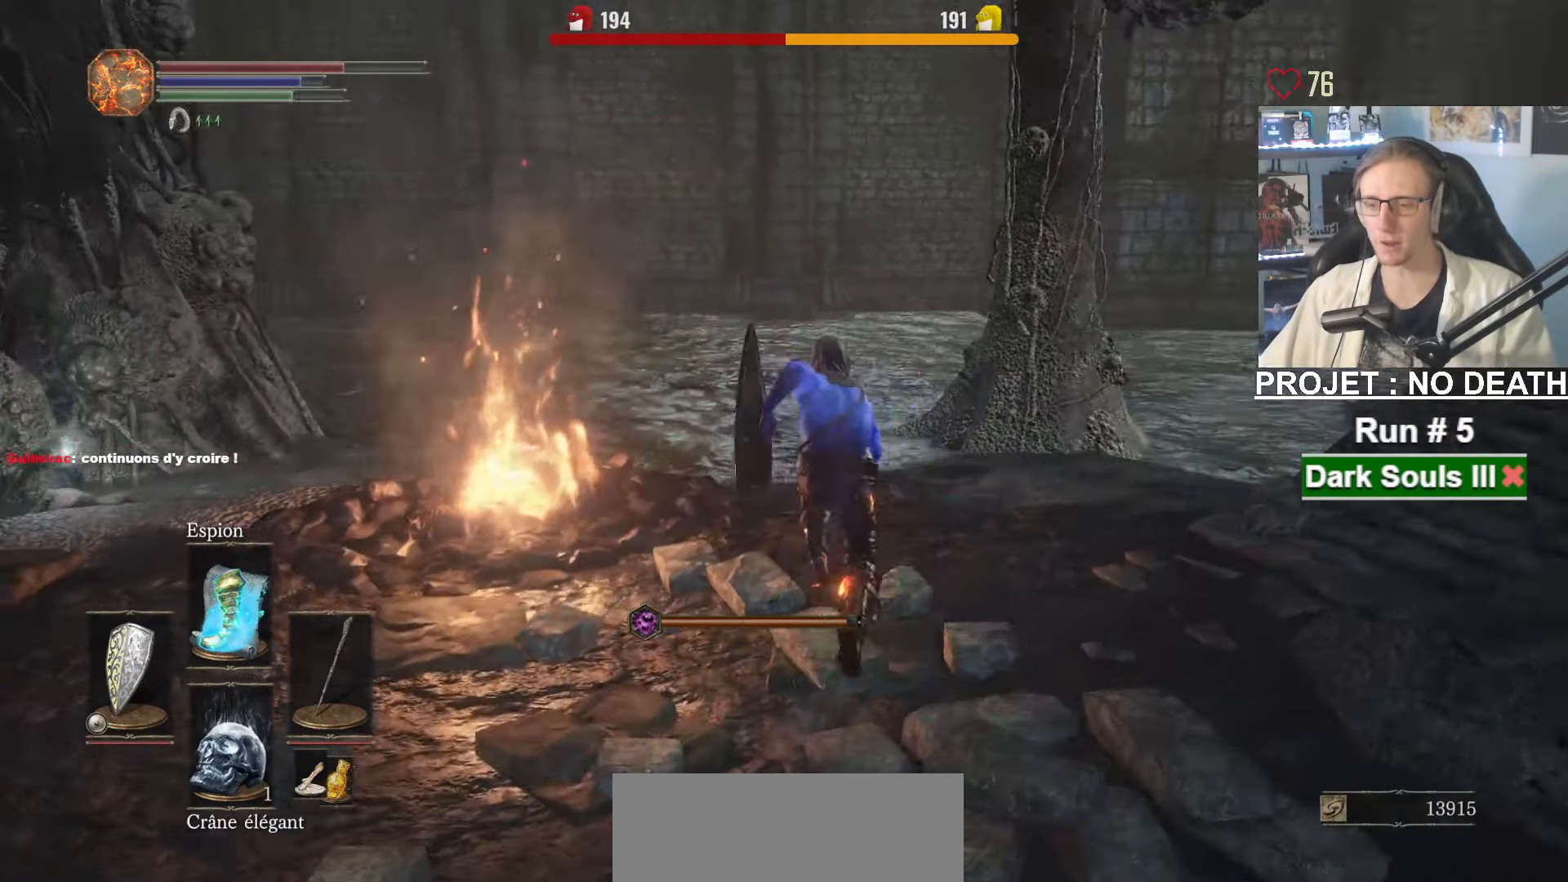
{"keys": ["space", "z"], "mouse": [], "events": []}
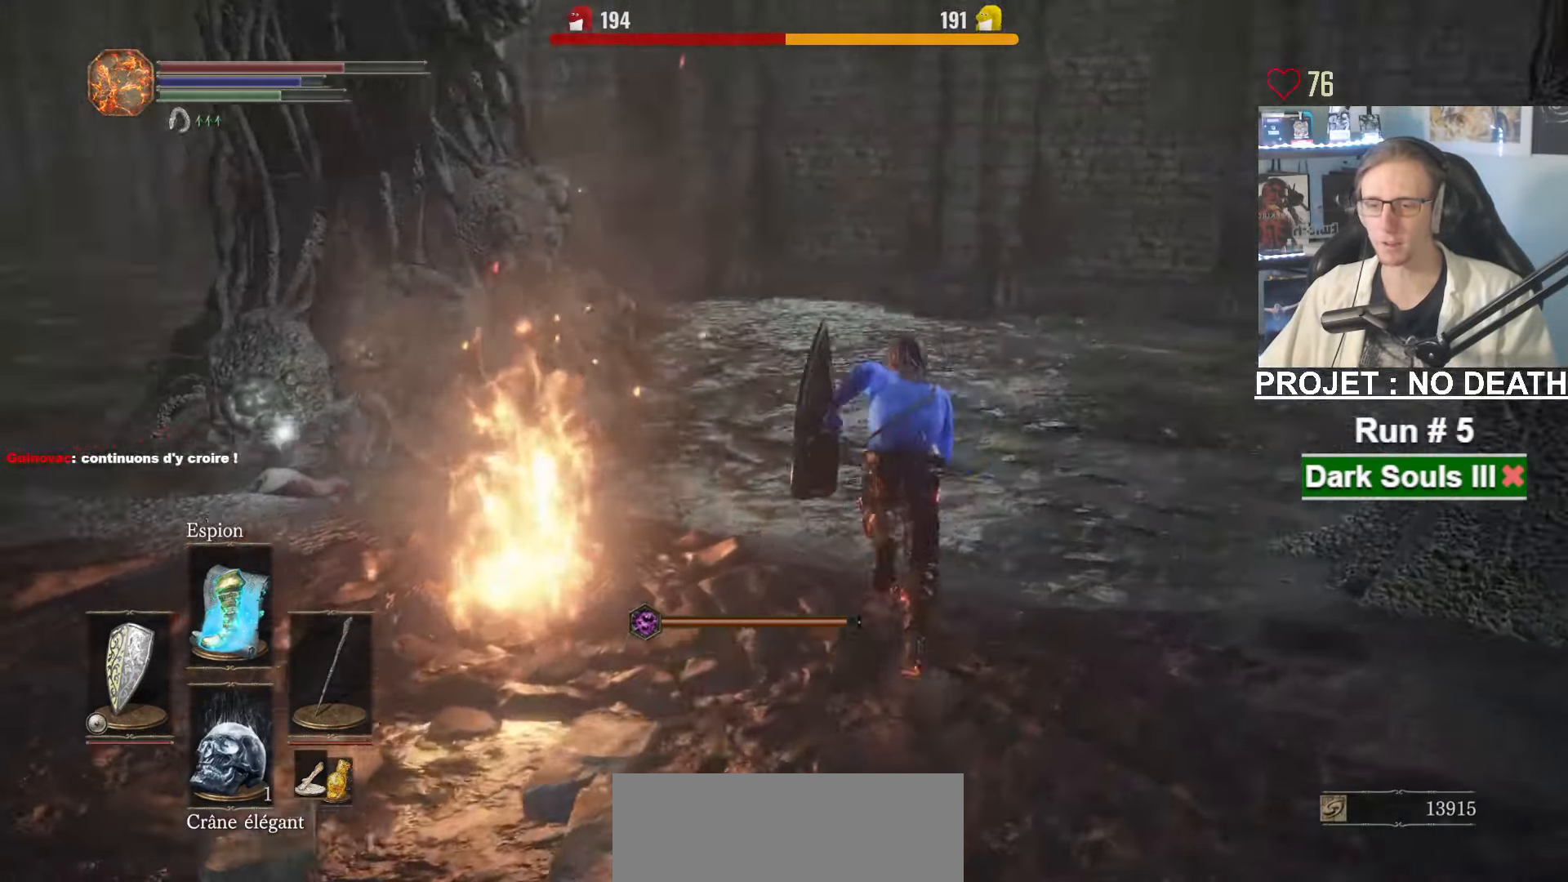
{"keys": ["space", "z"], "mouse": [], "events": []}